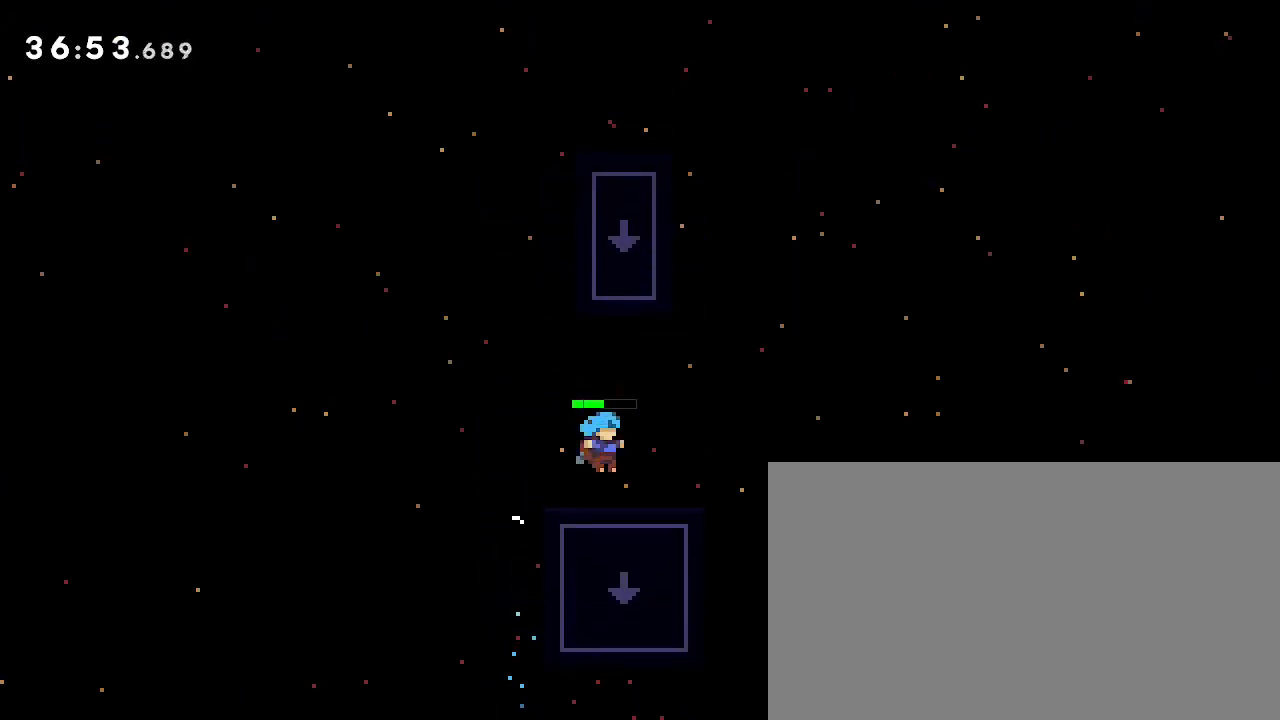
Gameplay with a controller (Xbox layout); each line is a JSON object with the inputs held at the frame after it (dt_ms = milliseconds from this image to that frame). "events" lists button and stick changes between this image and that frame as [ms after this image, input, new state], when the widget could be followed in between. Not read: DPAD_LEFT DPAD_UP L1 L2 R1 R2 SELECT START X Y.
{"dt_ms": 500, "buttons": [], "left_stick": "up", "right_stick": "down-right", "events": [[67, "left_stick", "left"], [133, "right_stick", "up-right"], [300, "left_stick", "up"], [333, "right_stick", "left"], [467, "right_stick", "down-right"]]}
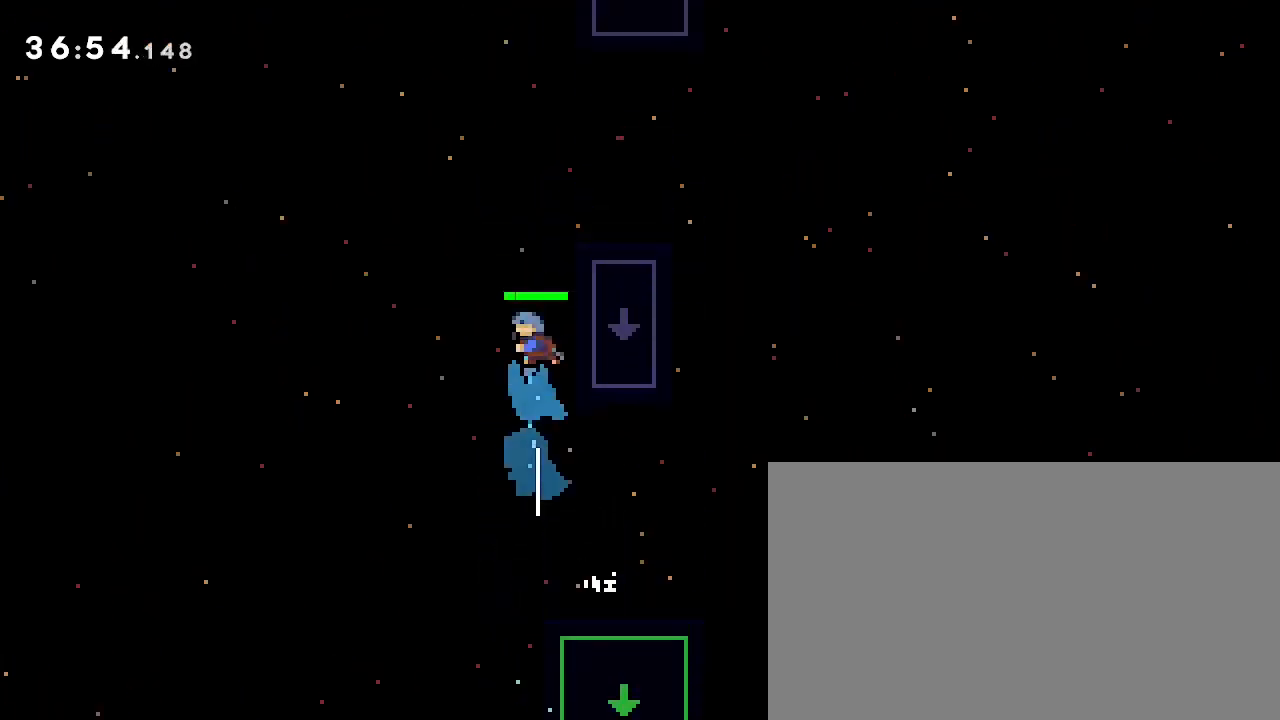
{"dt_ms": 1000, "buttons": [], "left_stick": "up-left", "right_stick": "up", "events": [[100, "left_stick", "right"], [167, "right_stick", "up-right"], [333, "R3", "down"], [433, "R3", "up"], [500, "left_stick", "center"], [500, "right_stick", "center"], [800, "left_stick", "left"], [833, "right_stick", "up"], [1000, "left_stick", "up-left"]]}
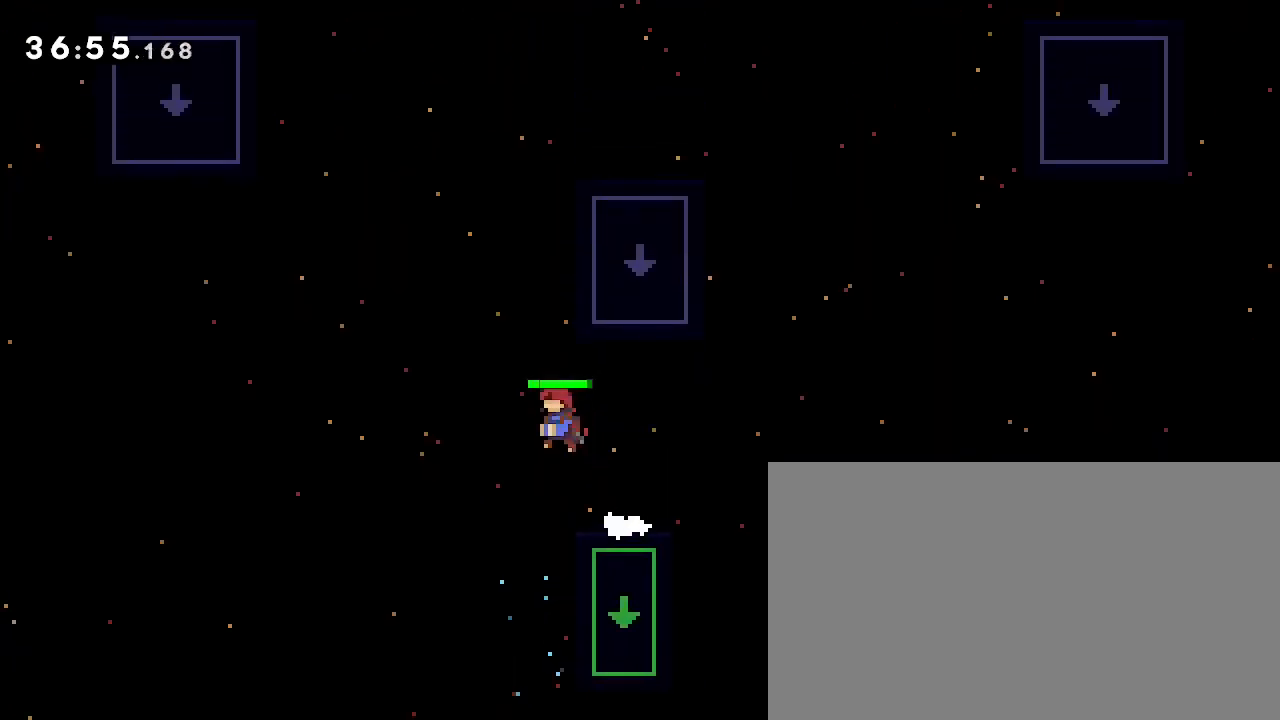
{"dt_ms": 500, "buttons": ["R3"], "left_stick": "right", "right_stick": "up-right", "events": [[33, "left_stick", "up"], [67, "right_stick", "left"], [167, "right_stick", "down"], [300, "left_stick", "right"], [300, "right_stick", "up-right"], [433, "R3", "down"]]}
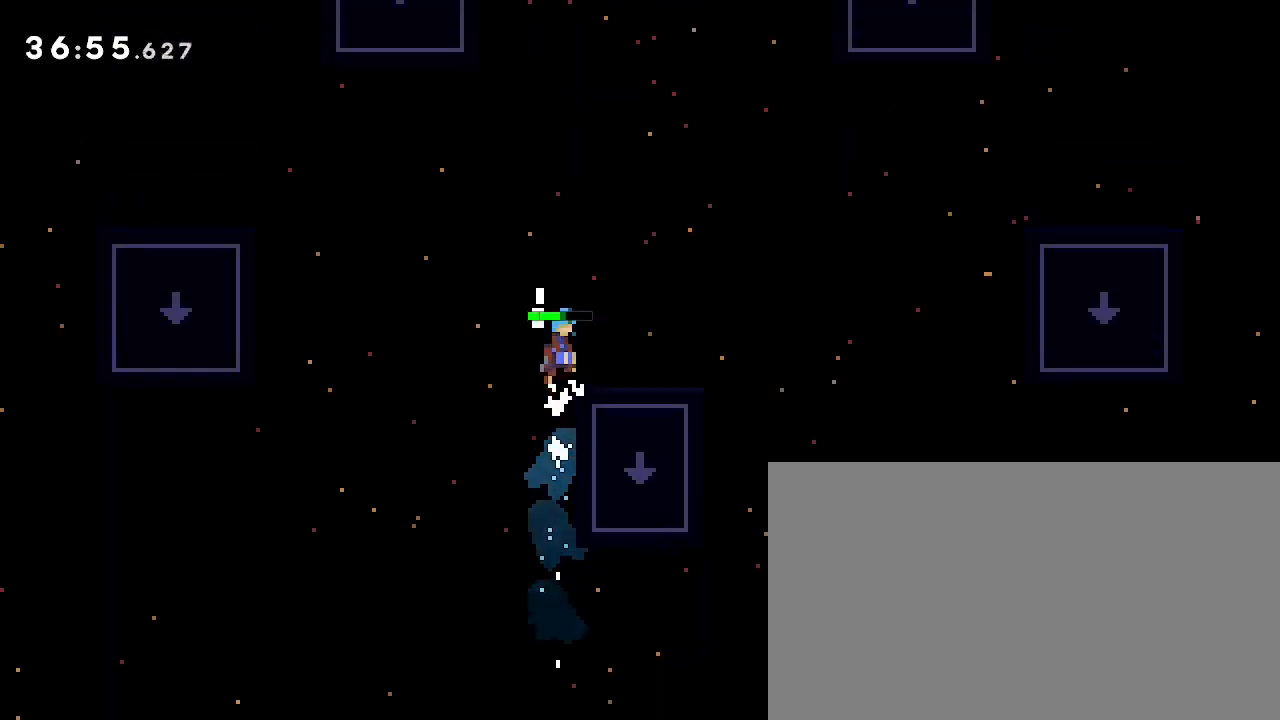
{"dt_ms": 500, "buttons": [], "left_stick": "right", "right_stick": "up", "events": [[33, "R3", "up"], [100, "right_stick", "center"], [433, "right_stick", "up"]]}
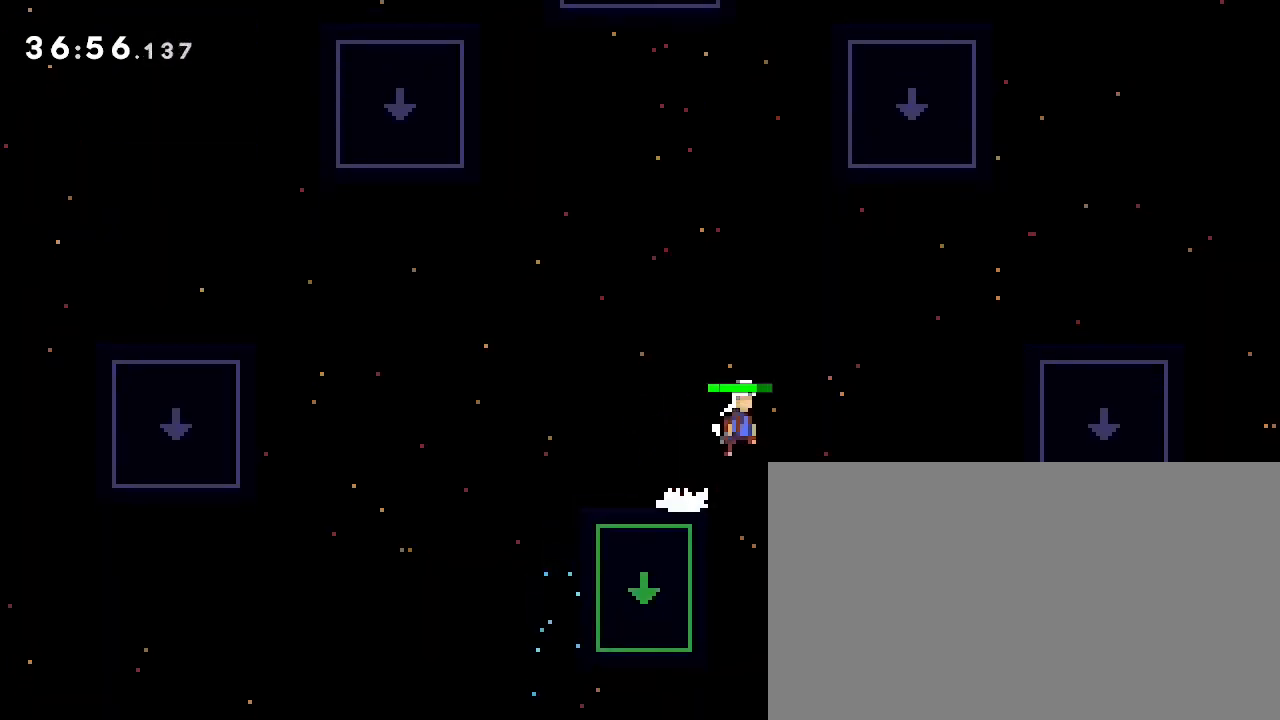
{"dt_ms": 500, "buttons": [], "left_stick": "right", "right_stick": "center", "events": [[300, "left_stick", "up-right"], [333, "right_stick", "left"], [467, "left_stick", "right"], [500, "right_stick", "center"]]}
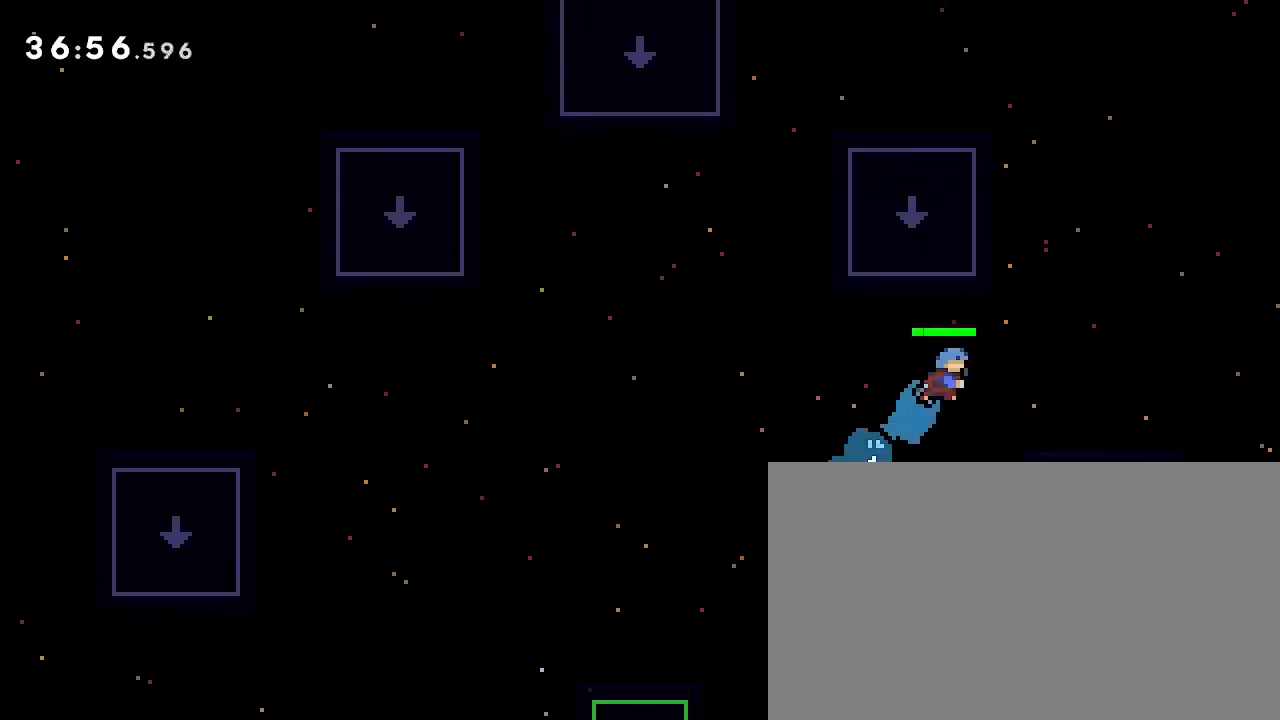
{"dt_ms": 500, "buttons": [], "left_stick": "down-left", "right_stick": "center", "events": [[333, "left_stick", "center"], [500, "left_stick", "down-left"]]}
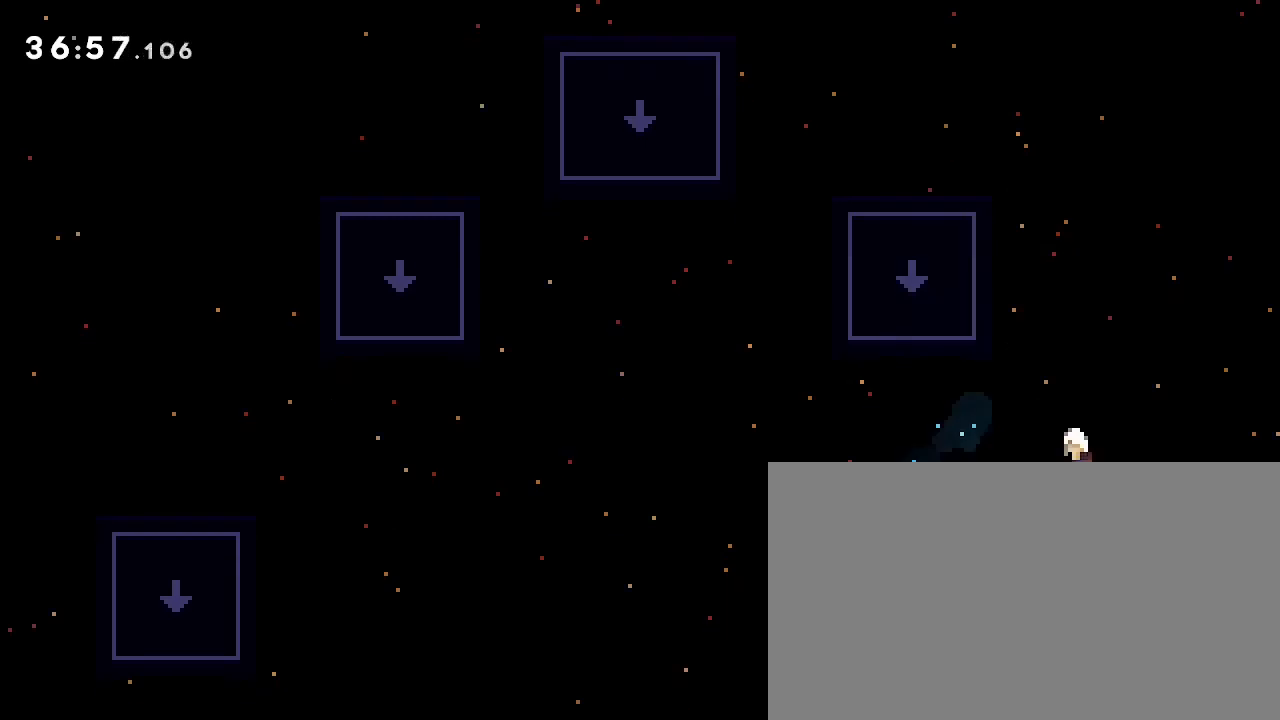
{"dt_ms": 500, "buttons": [], "left_stick": "left", "right_stick": "up-right", "events": [[33, "right_stick", "up"], [167, "left_stick", "up"], [200, "right_stick", "left"], [367, "left_stick", "left"], [367, "right_stick", "down"], [433, "right_stick", "right"], [500, "right_stick", "up-right"]]}
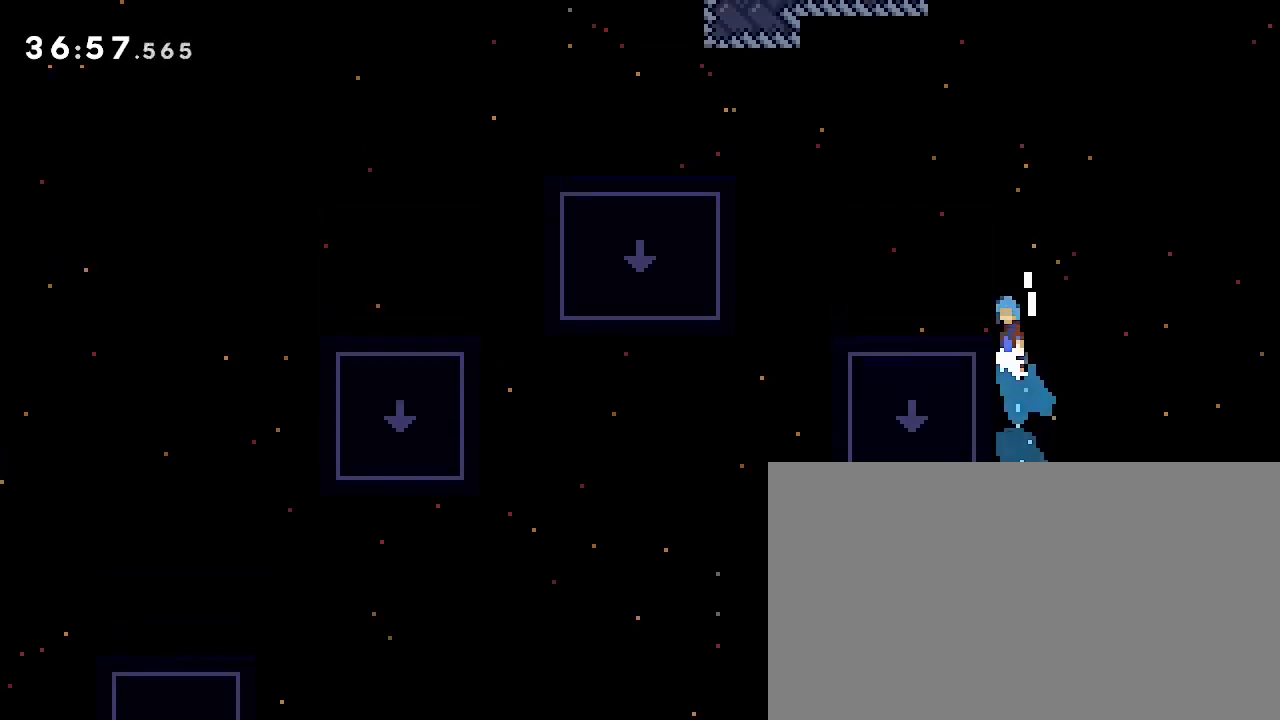
{"dt_ms": 500, "buttons": [], "left_stick": "left", "right_stick": "center", "events": [[100, "R3", "down"], [200, "R3", "up"], [267, "right_stick", "center"], [333, "left_stick", "center"], [500, "left_stick", "left"]]}
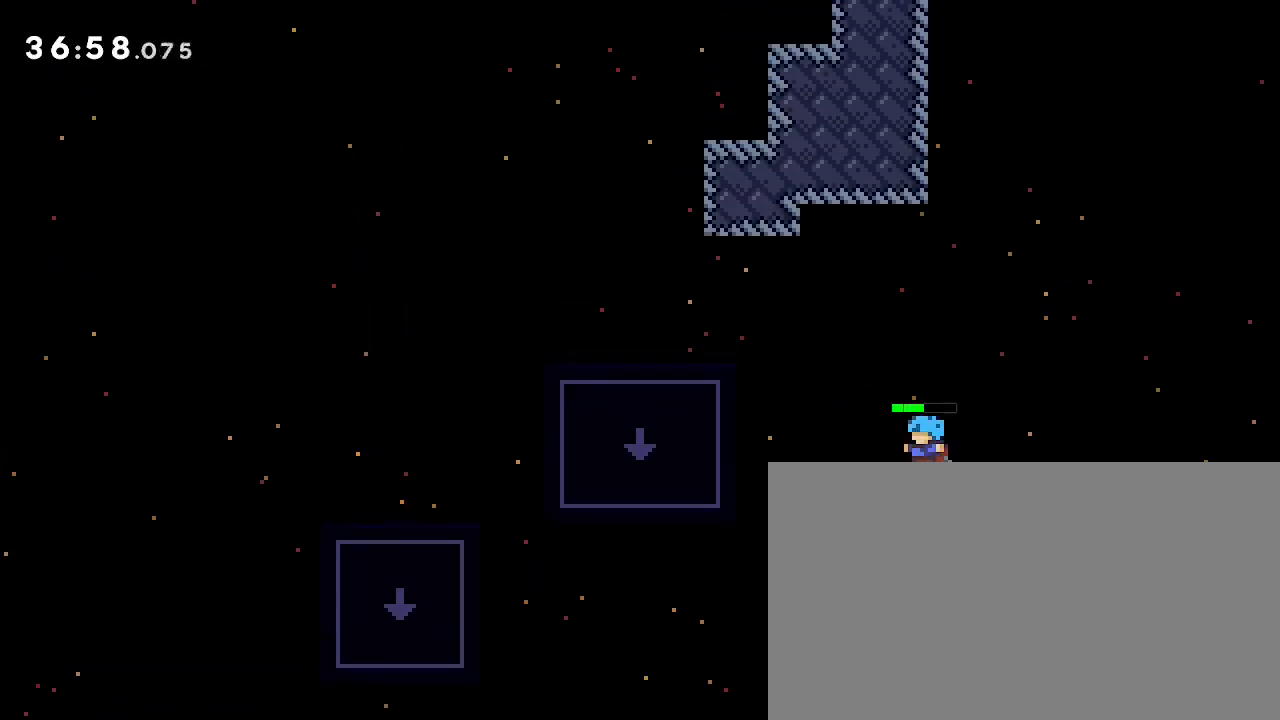
{"dt_ms": 500, "buttons": [], "left_stick": "left", "right_stick": "center", "events": [[67, "right_stick", "up"], [233, "left_stick", "up-left"], [233, "right_stick", "left"], [367, "left_stick", "left"], [467, "right_stick", "center"]]}
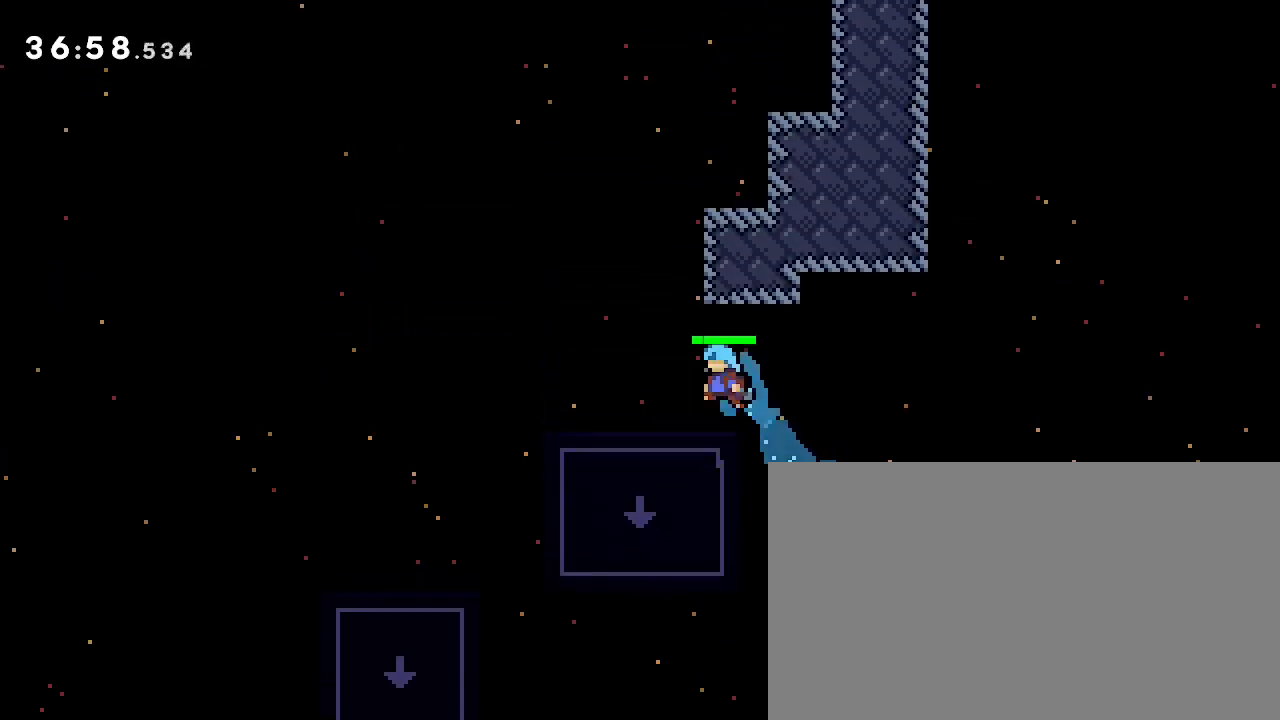
{"dt_ms": 500, "buttons": [], "left_stick": "up", "right_stick": "down-left", "events": [[167, "left_stick", "center"], [333, "right_stick", "up"], [367, "left_stick", "up"], [433, "right_stick", "down-left"]]}
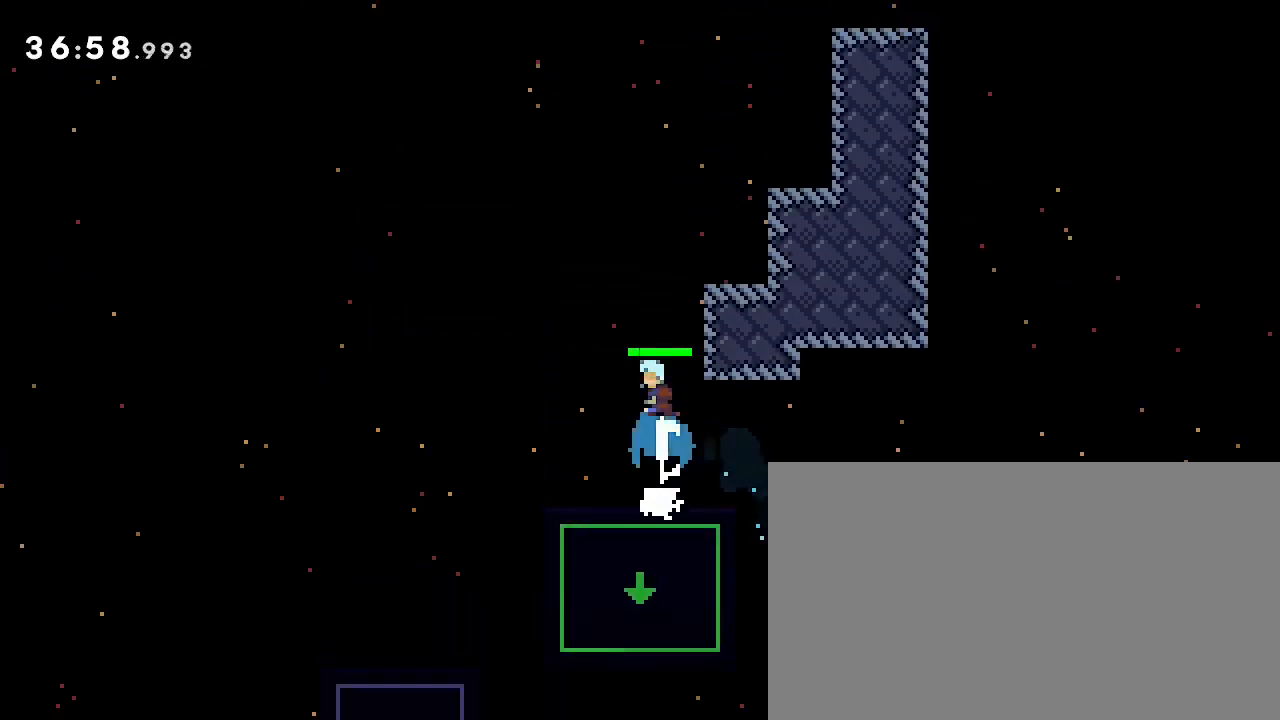
{"dt_ms": 500, "buttons": [], "left_stick": "center", "right_stick": "center", "events": [[133, "right_stick", "down-right"], [167, "left_stick", "right"], [233, "right_stick", "right"], [333, "right_stick", "up-right"], [467, "left_stick", "center"], [500, "right_stick", "center"]]}
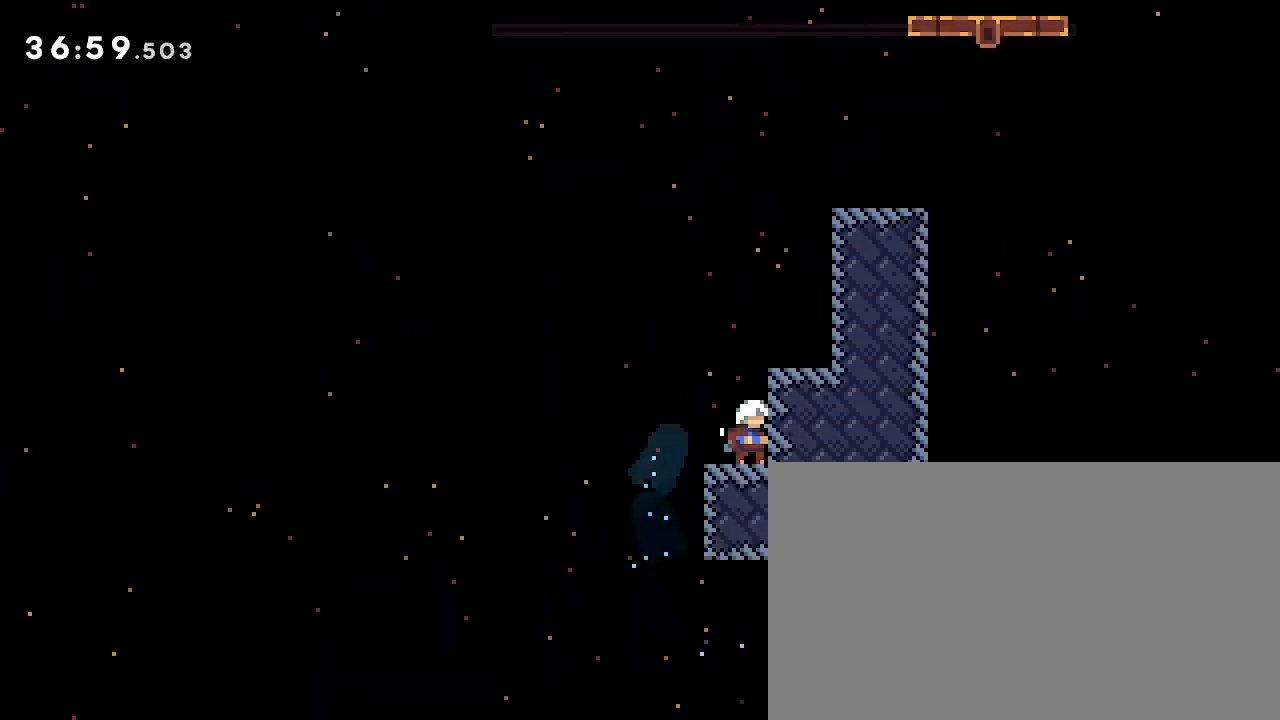
{"dt_ms": 500, "buttons": [], "left_stick": "up", "right_stick": "left", "events": [[100, "right_stick", "up"], [167, "left_stick", "right"], [333, "left_stick", "up"], [367, "right_stick", "left"]]}
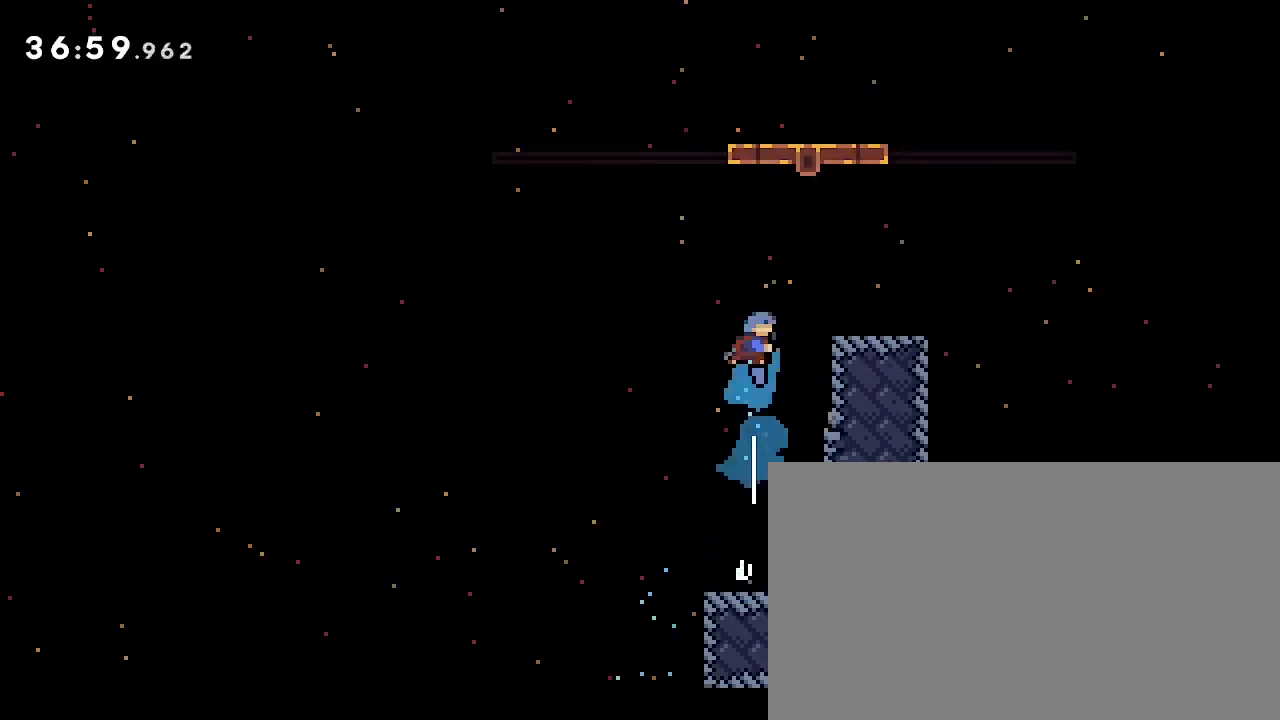
{"dt_ms": 500, "buttons": [], "left_stick": "left", "right_stick": "up", "events": [[33, "right_stick", "down"], [67, "left_stick", "right"], [167, "right_stick", "center"], [367, "left_stick", "center"], [467, "left_stick", "left"], [500, "right_stick", "up"]]}
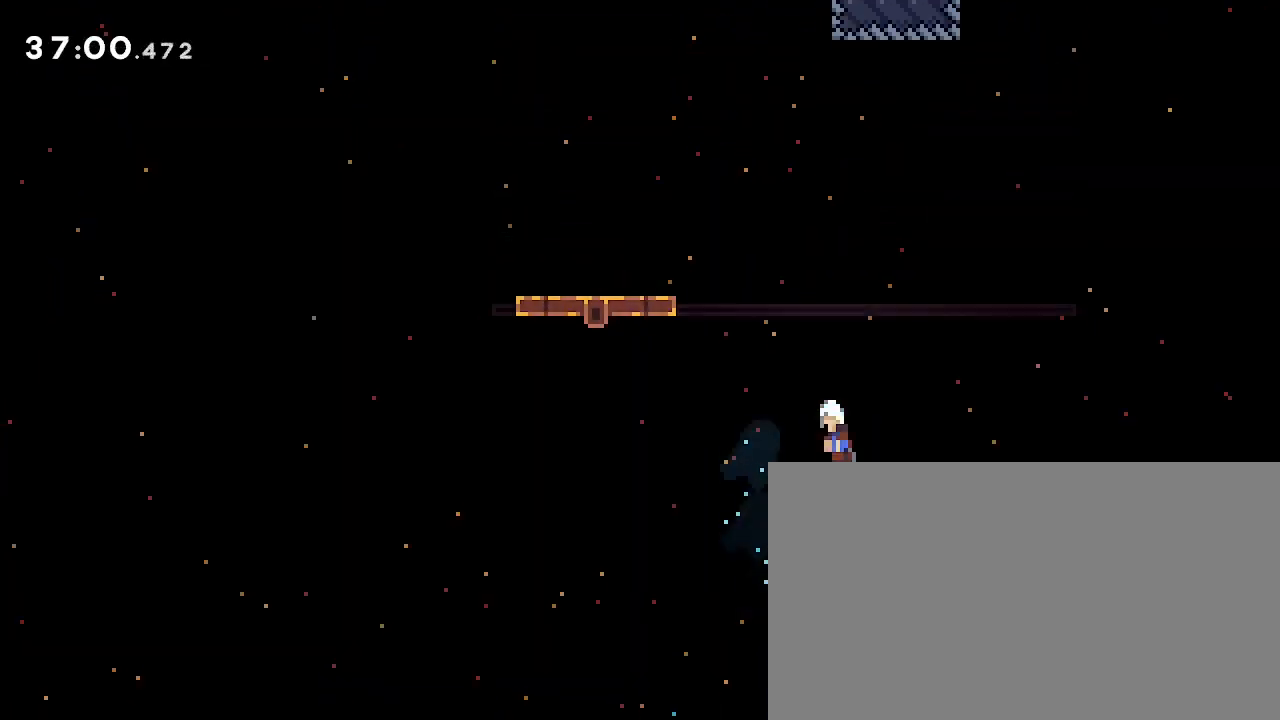
{"dt_ms": 500, "buttons": [], "left_stick": "left", "right_stick": "left", "events": [[267, "left_stick", "up-left"], [300, "right_stick", "left"], [433, "left_stick", "left"]]}
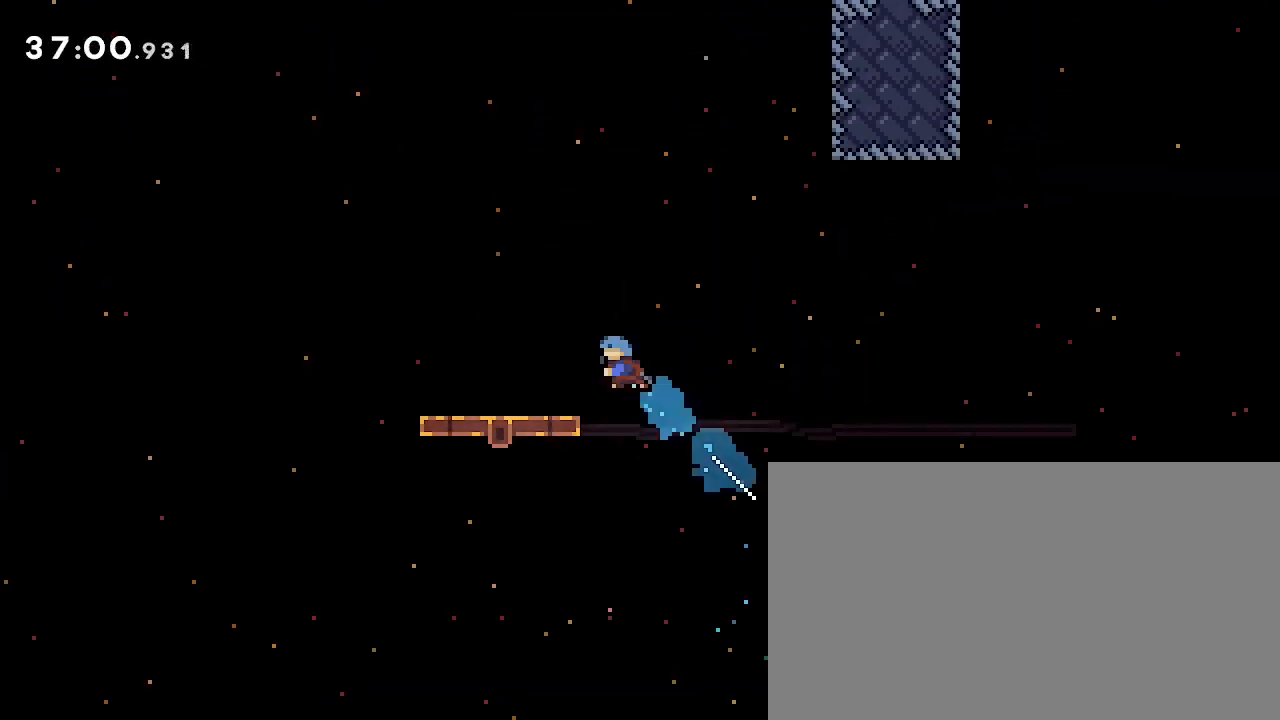
{"dt_ms": 500, "buttons": [], "left_stick": "right", "right_stick": "up", "events": [[33, "right_stick", "center"], [167, "left_stick", "center"], [400, "left_stick", "right"], [500, "right_stick", "up"]]}
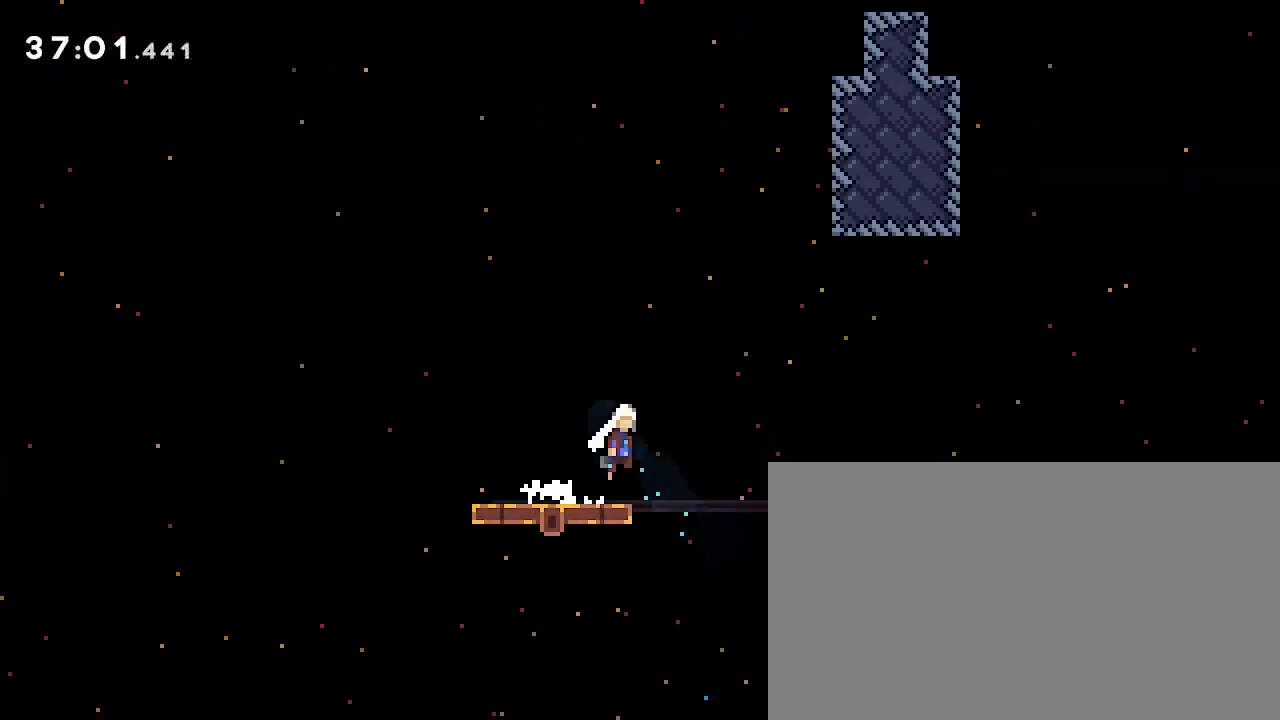
{"dt_ms": 500, "buttons": [], "left_stick": "up", "right_stick": "down-left", "events": [[333, "left_stick", "up"], [333, "right_stick", "left"], [400, "right_stick", "down-left"]]}
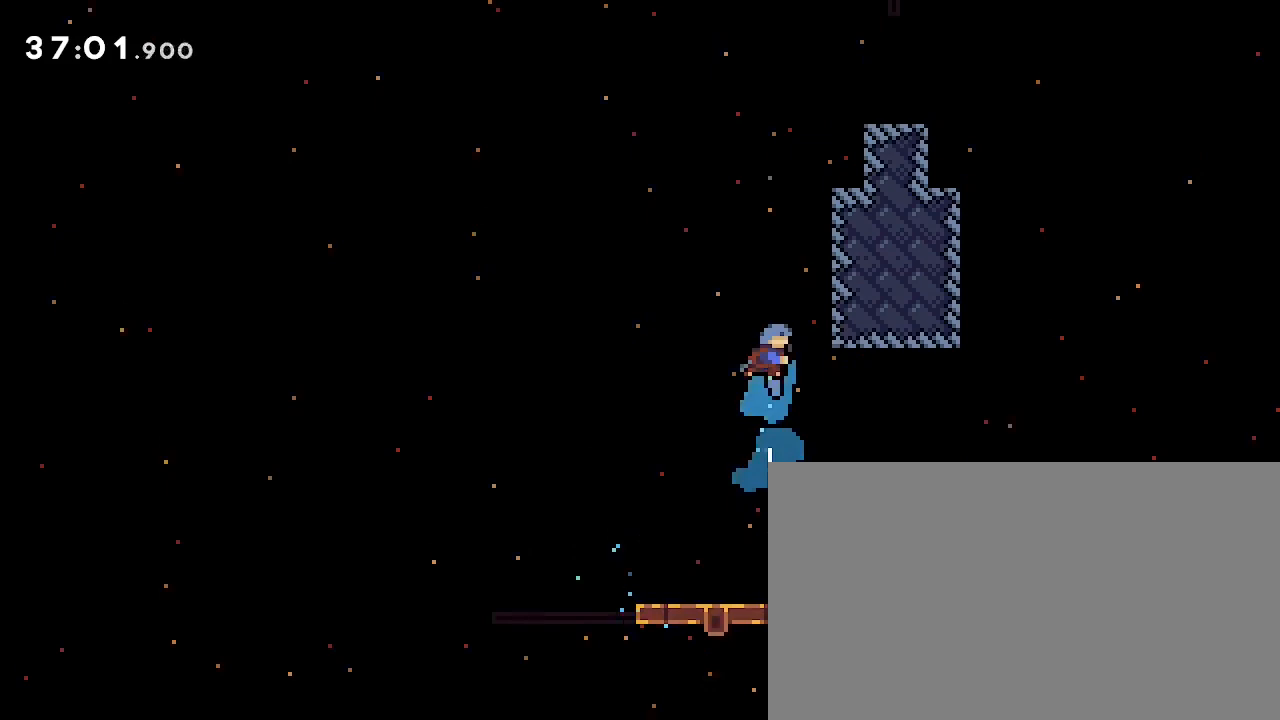
{"dt_ms": 500, "buttons": ["R3"], "left_stick": "right", "right_stick": "up-right", "events": [[33, "right_stick", "down-right"], [133, "left_stick", "right"], [133, "right_stick", "right"], [233, "right_stick", "up-right"], [500, "R3", "down"]]}